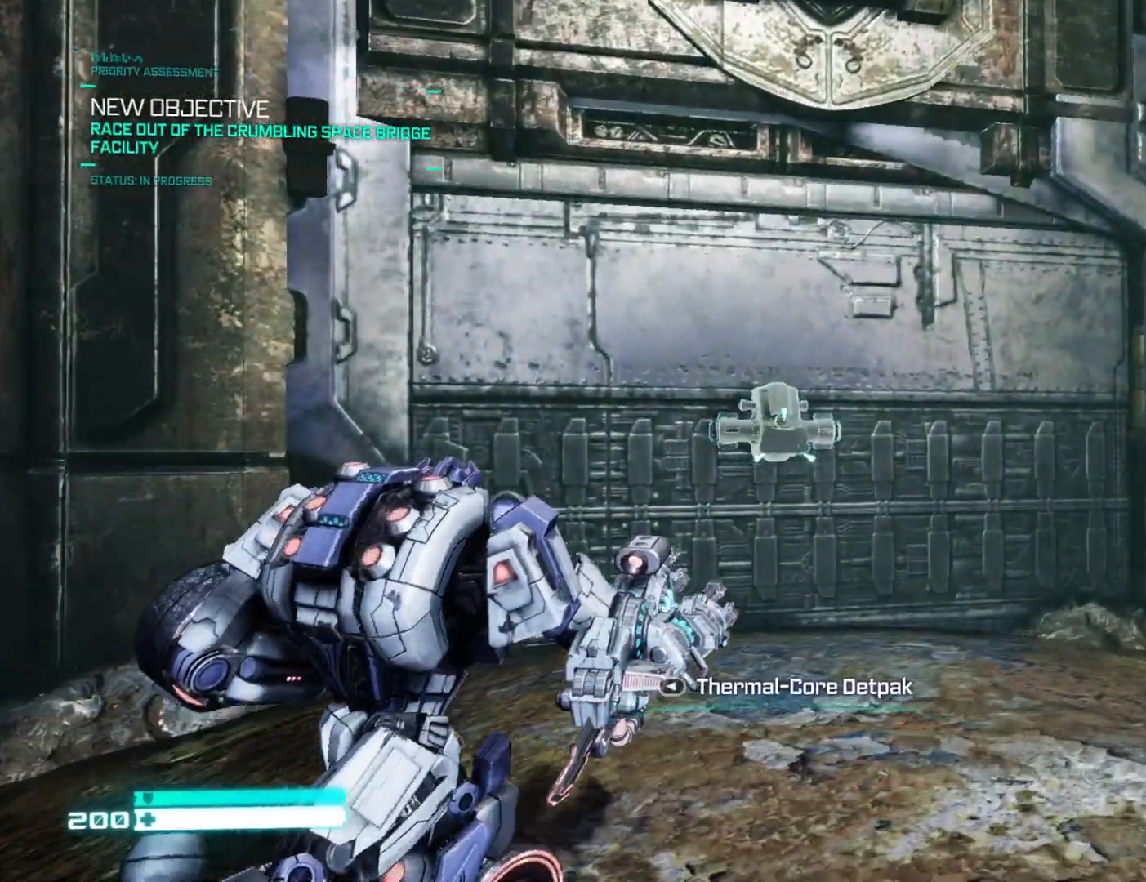
Gameplay with a controller (Xbox layout); each line is a JSON object with the inputs held at the frame after it. "events" lists button and stick changes between this image and that frame as [ms after this image, input, new state], when the widget could be followed in between.
{"buttons": ["X"], "left_stick": "up", "right_stick": "center", "events": [[17, "left_stick", "up"], [217, "X", "down"], [283, "X", "up"], [417, "X", "down"]]}
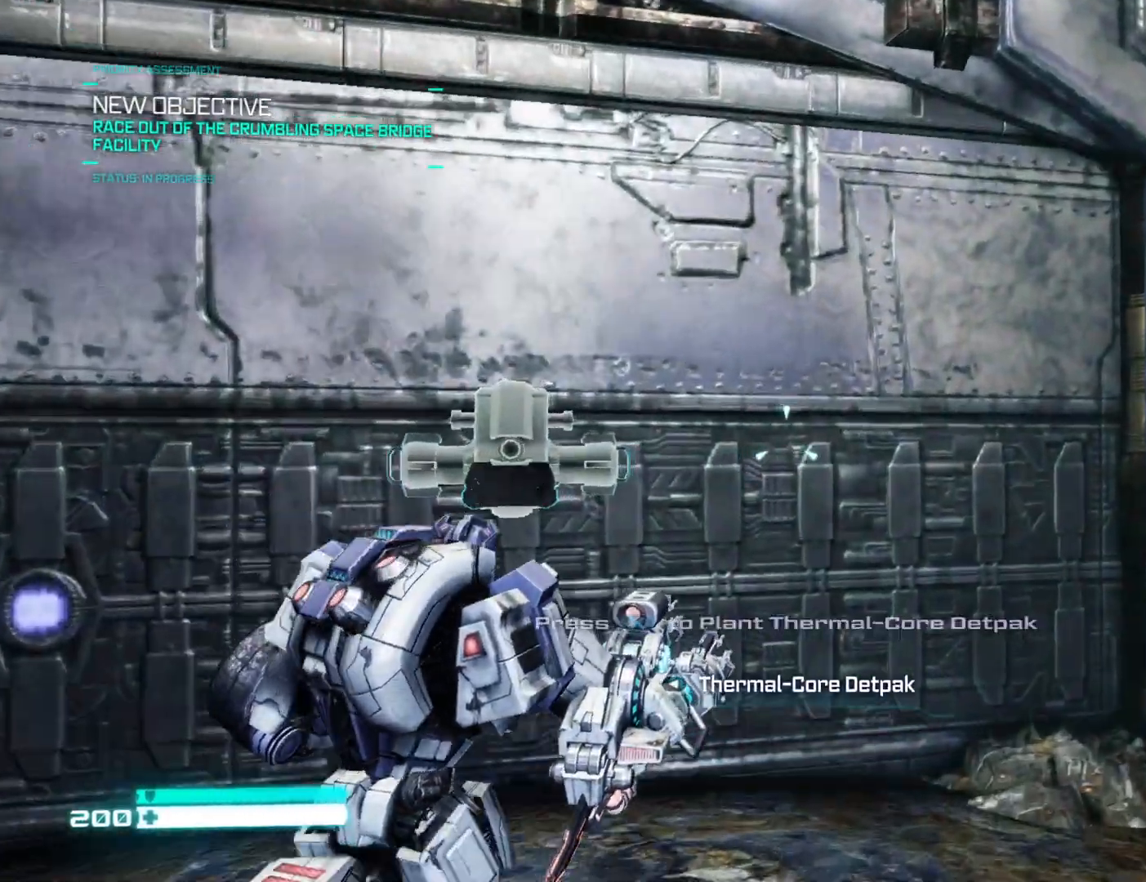
{"buttons": ["X"], "left_stick": "center", "right_stick": "center", "events": [[217, "left_stick", "center"], [333, "X", "up"], [450, "X", "down"]]}
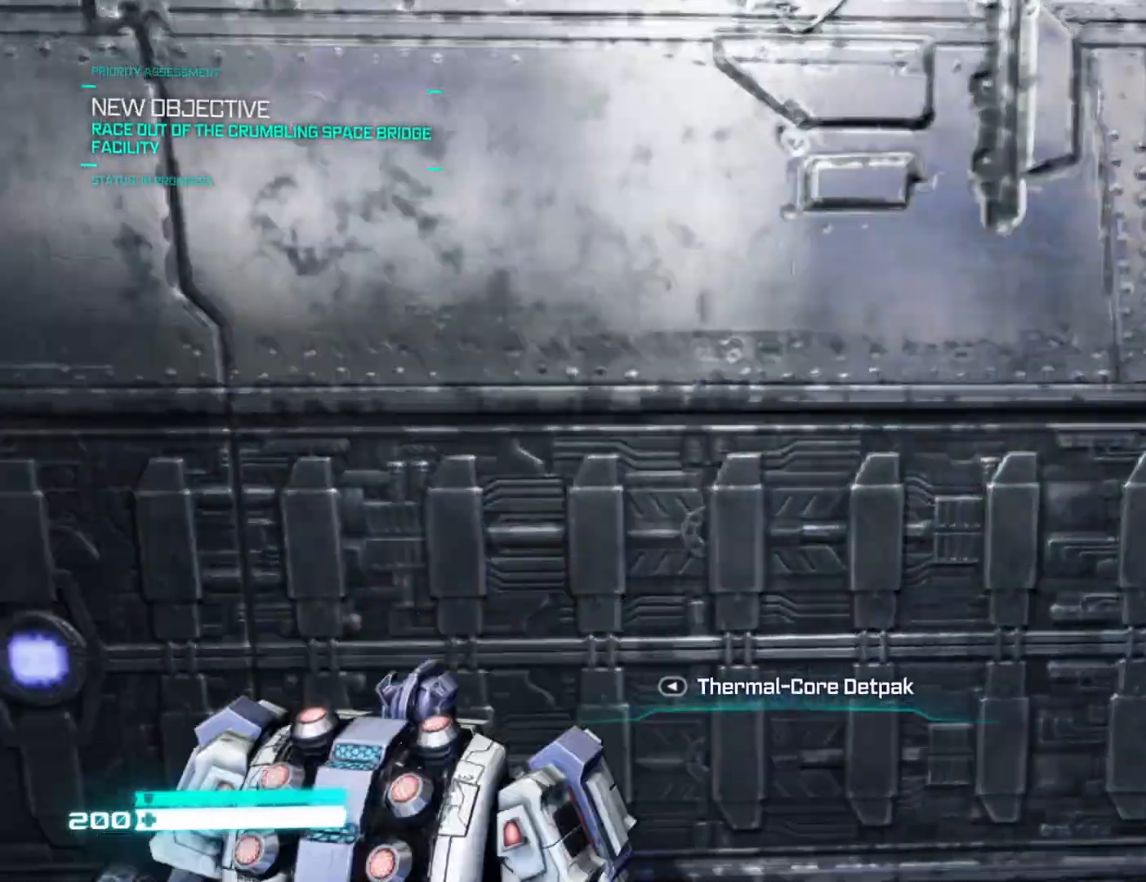
{"buttons": ["A", "B", "X"], "left_stick": "center", "right_stick": "center", "events": [[117, "X", "up"], [183, "X", "down"], [317, "A", "down"], [500, "B", "down"]]}
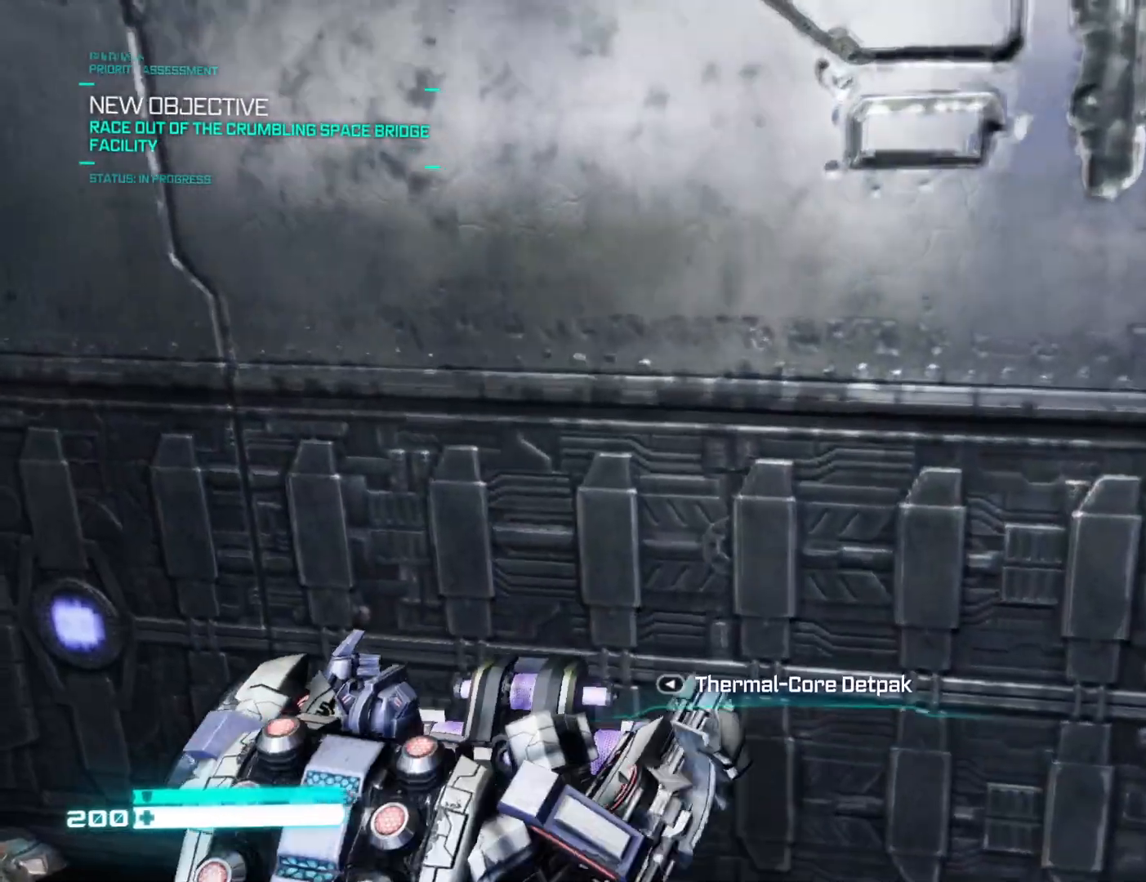
{"buttons": [], "left_stick": "down", "right_stick": "center", "events": [[17, "A", "up"], [33, "Y", "down"], [67, "X", "up"], [167, "B", "up"], [167, "Y", "up"], [283, "left_stick", "down"]]}
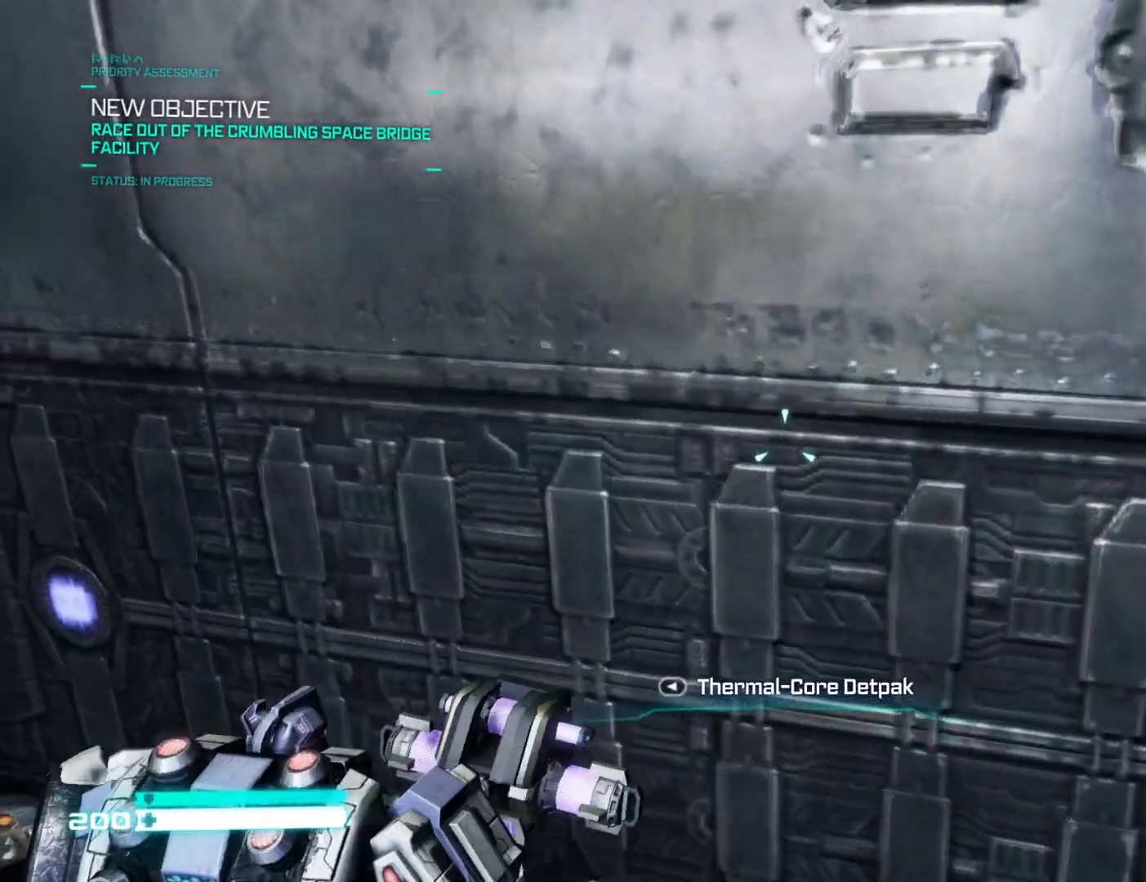
{"buttons": [], "left_stick": "down", "right_stick": "center", "events": []}
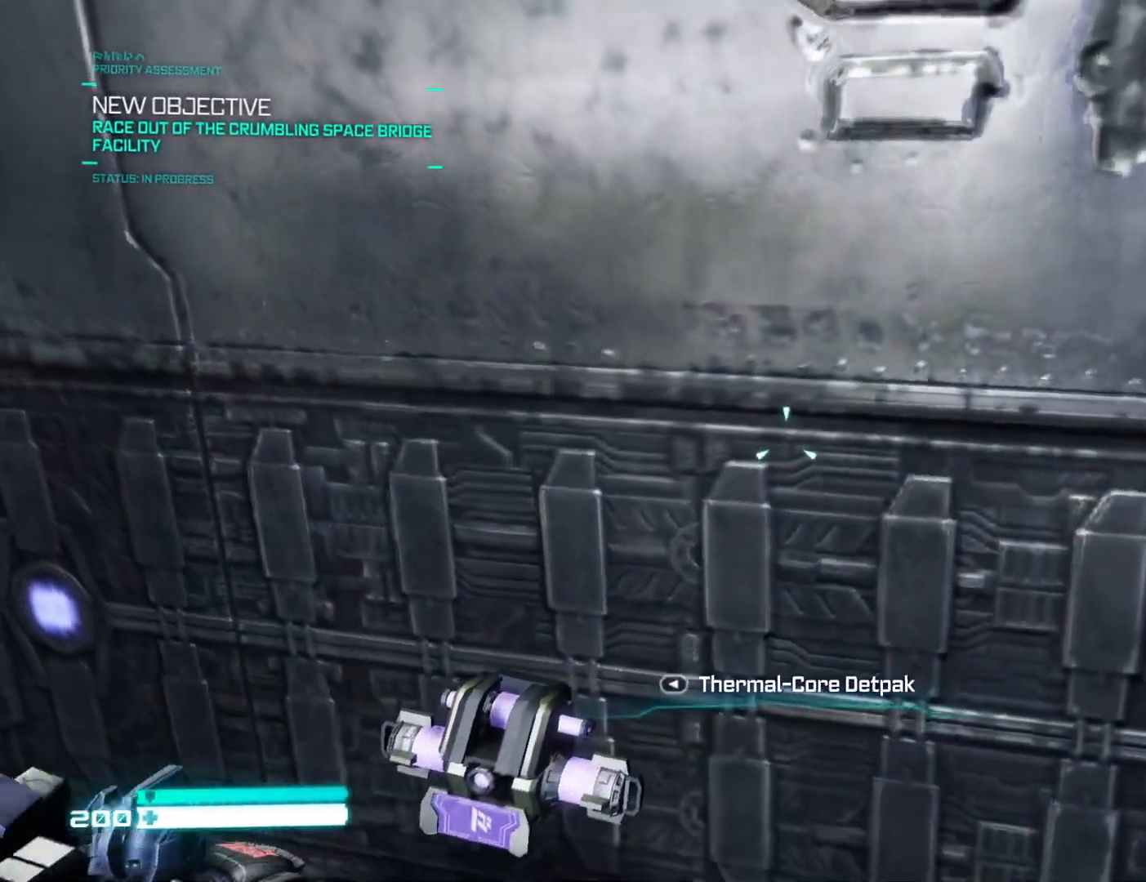
{"buttons": [], "left_stick": "down", "right_stick": "center", "events": []}
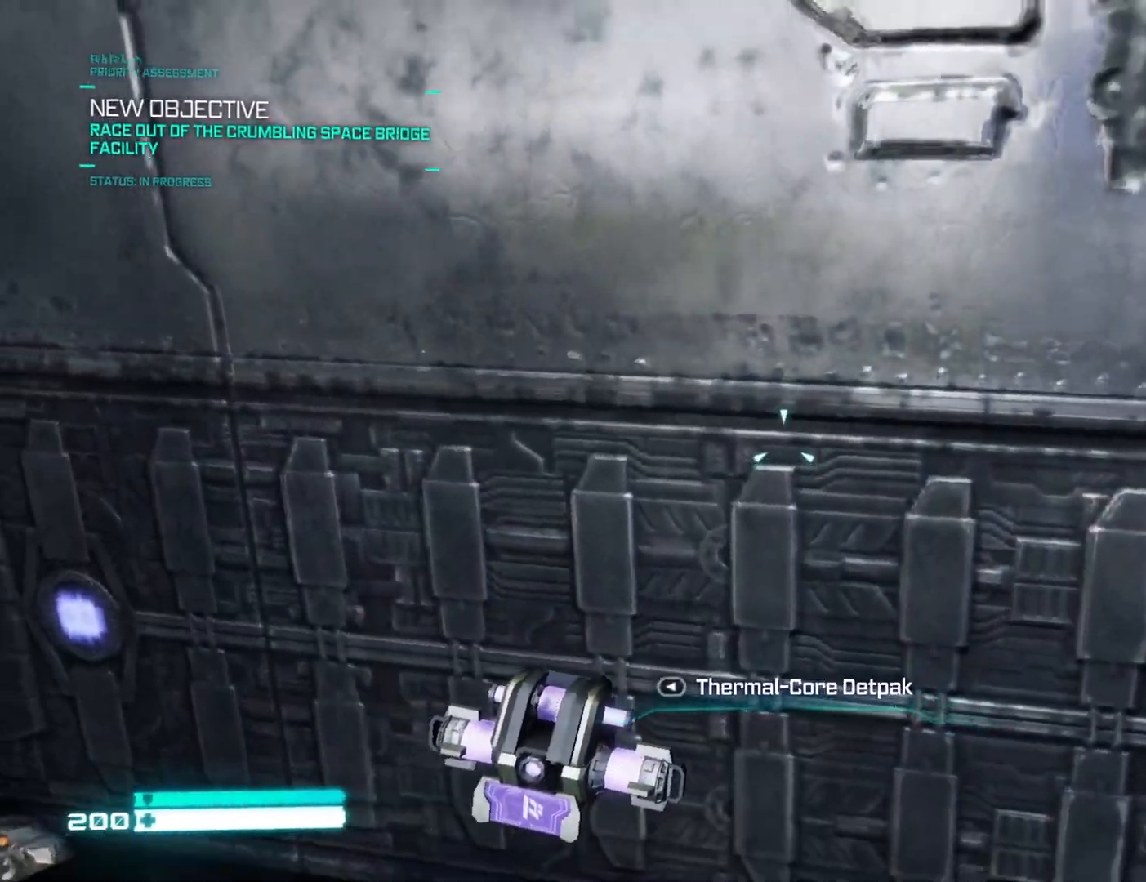
{"buttons": [], "left_stick": "down", "right_stick": "center", "events": []}
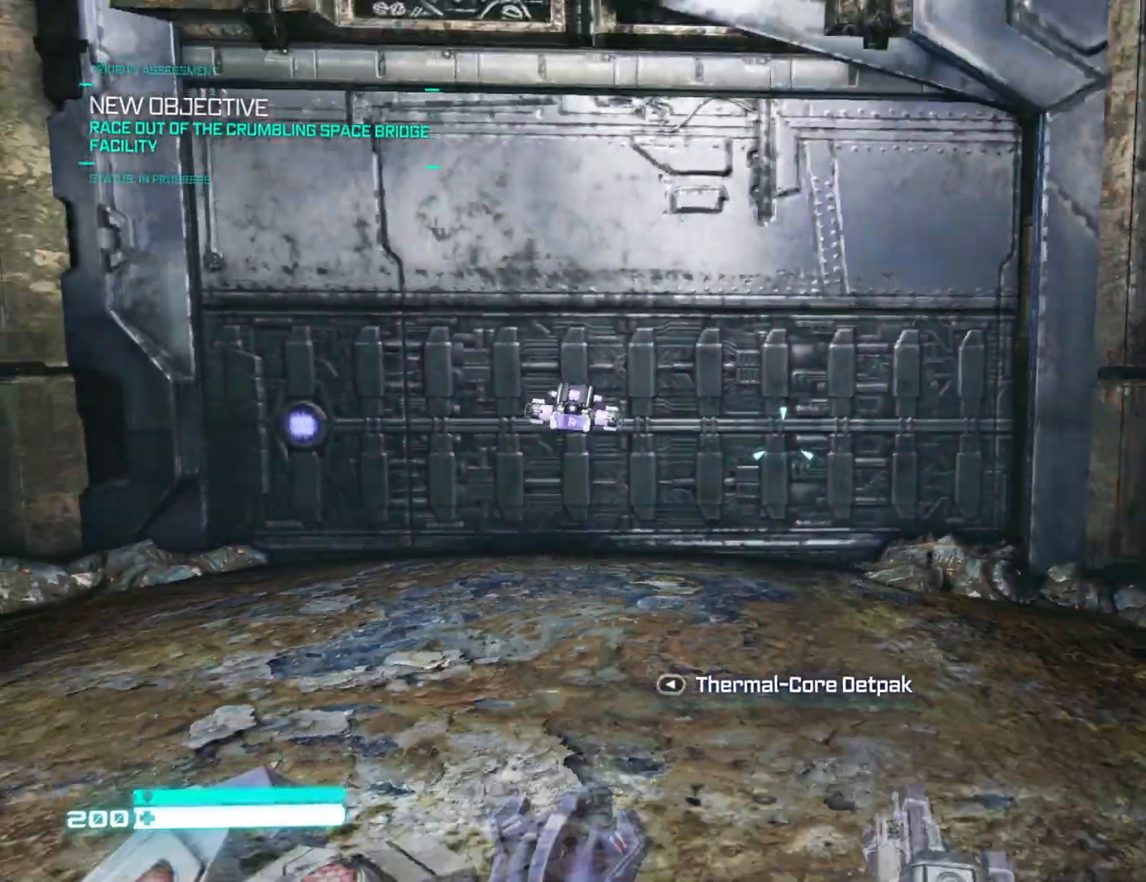
{"buttons": [], "left_stick": "down", "right_stick": "center", "events": [[133, "right_stick", "left"], [450, "right_stick", "center"]]}
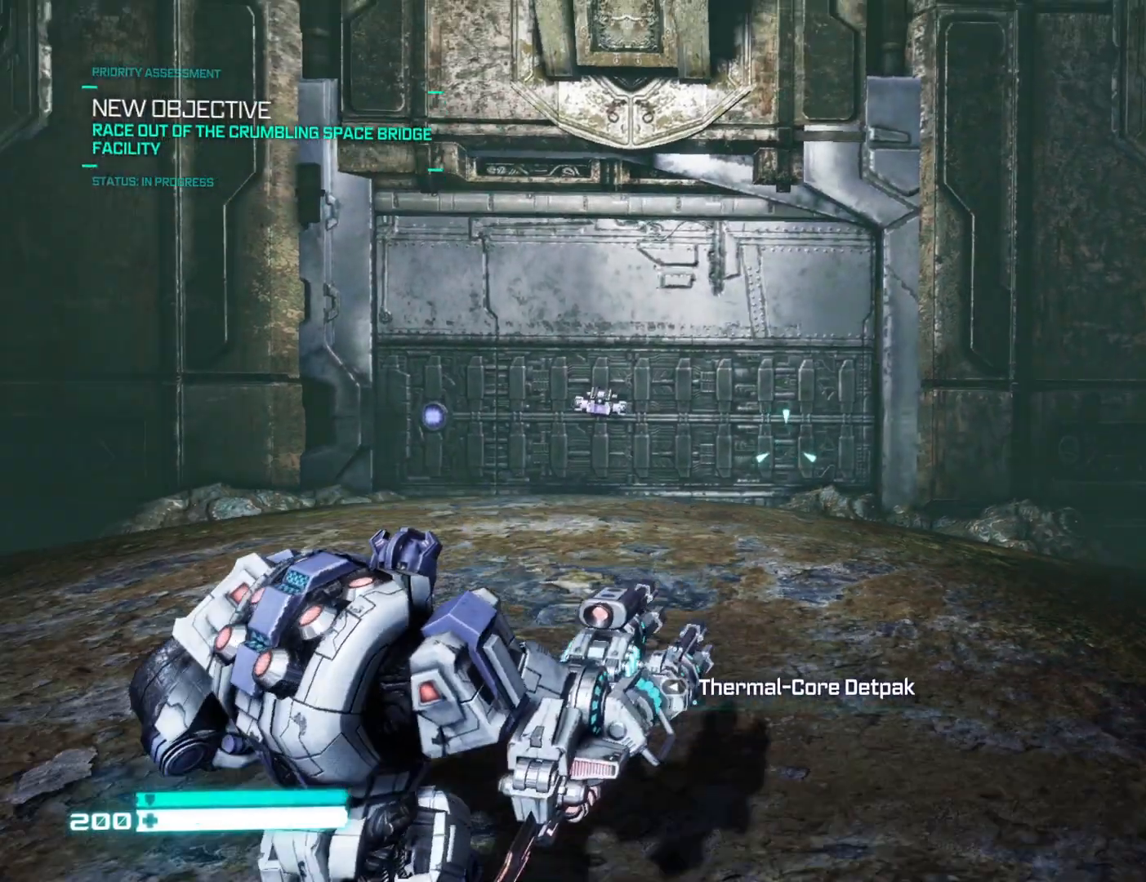
{"buttons": [], "left_stick": "center", "right_stick": "center", "events": [[17, "right_stick", "left"], [133, "left_stick", "center"], [267, "left_stick", "left"], [317, "left_stick", "up-left"], [433, "left_stick", "center"], [433, "right_stick", "center"]]}
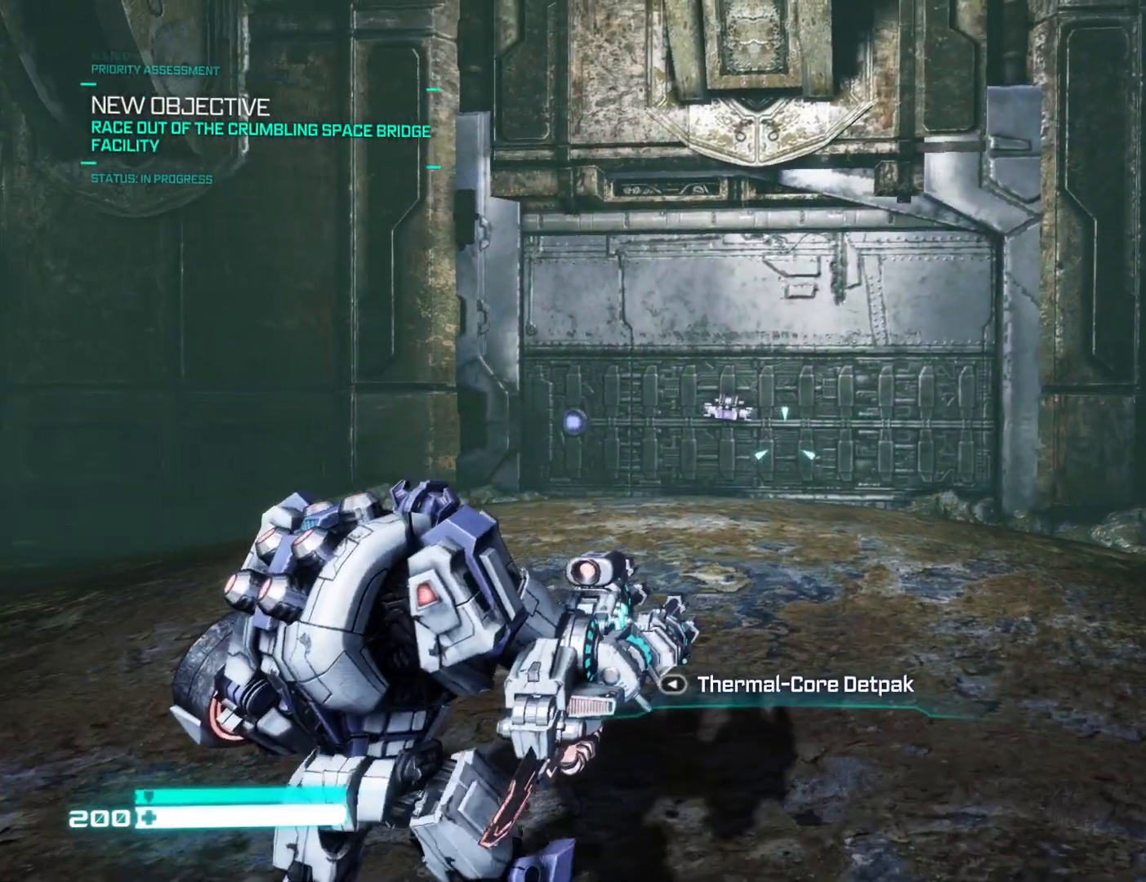
{"buttons": [], "left_stick": "down", "right_stick": "left", "events": [[150, "right_stick", "left"], [333, "left_stick", "down"]]}
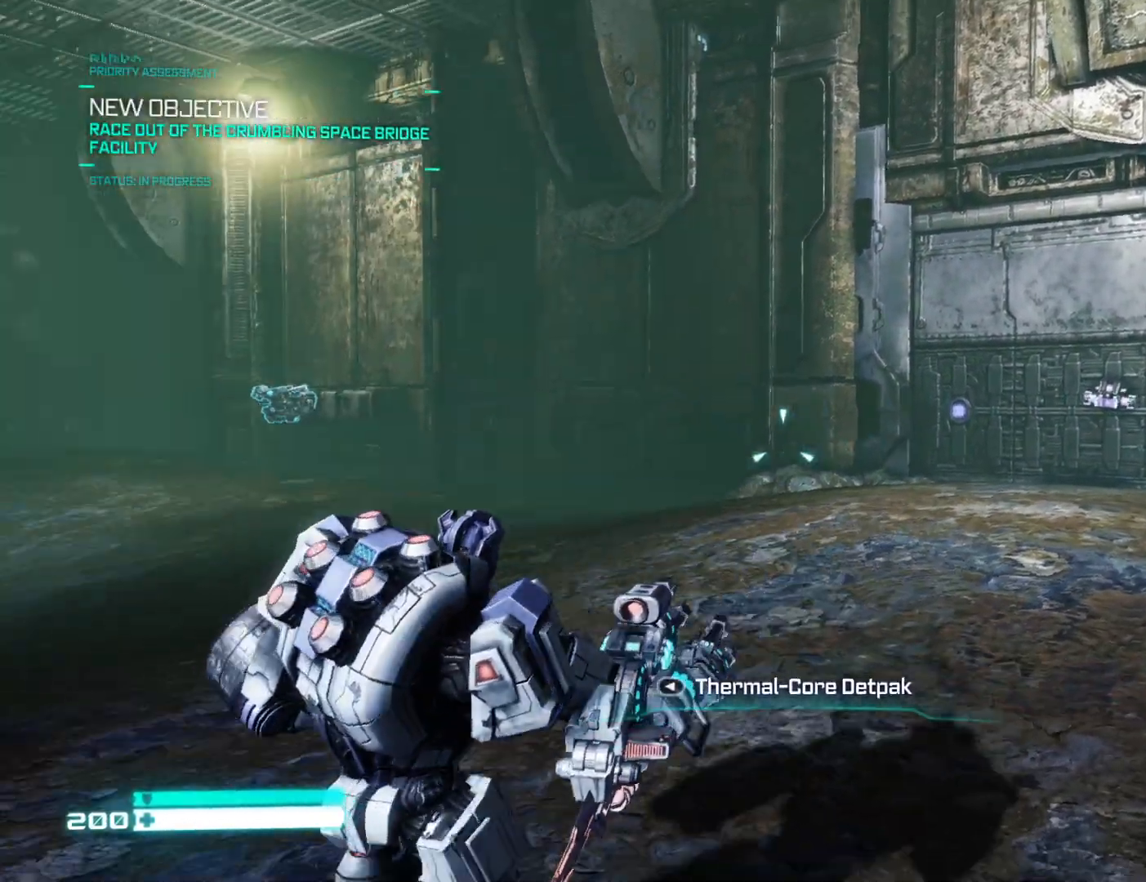
{"buttons": [], "left_stick": "up-left", "right_stick": "down", "events": [[33, "right_stick", "center"], [100, "left_stick", "down-right"], [100, "right_stick", "down-right"], [317, "left_stick", "up-left"], [317, "right_stick", "down"], [433, "right_stick", "center"], [483, "right_stick", "down"]]}
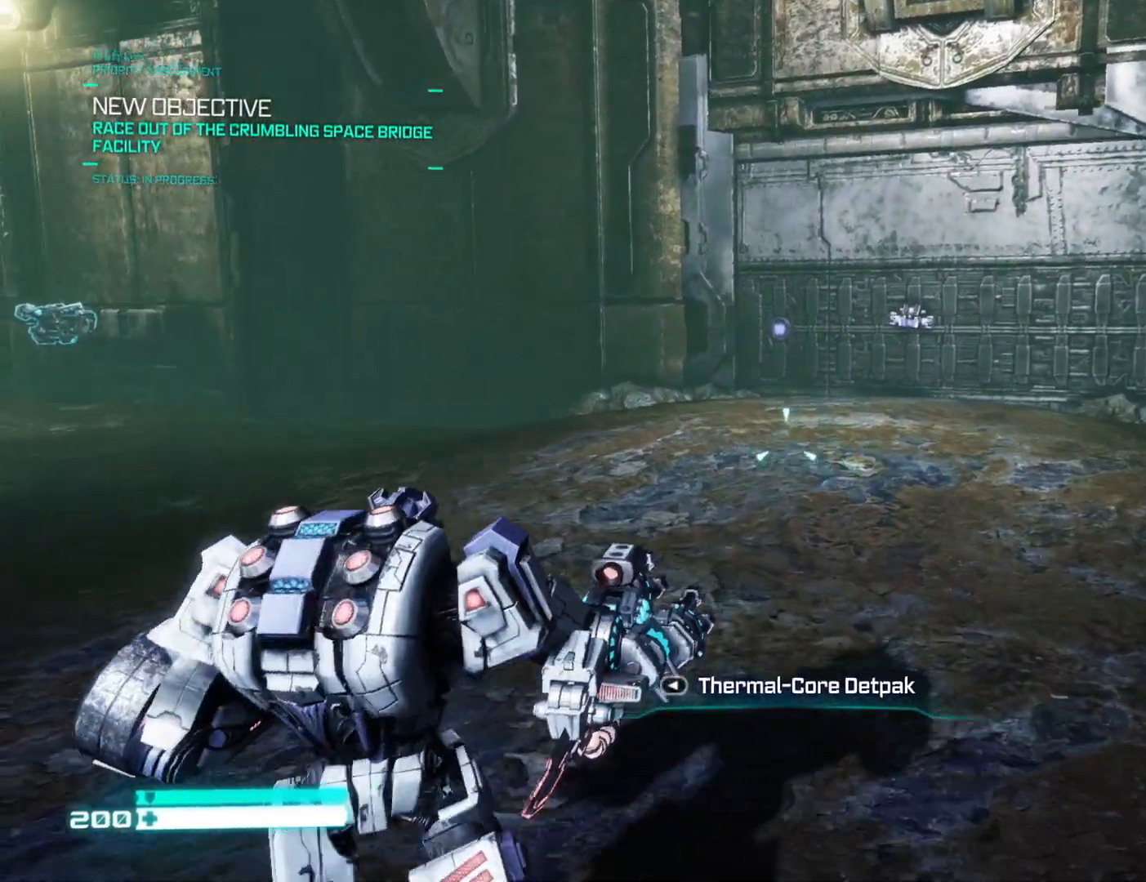
{"buttons": [], "left_stick": "center", "right_stick": "center", "events": [[50, "left_stick", "up-right"], [117, "right_stick", "up-right"], [133, "left_stick", "center"], [233, "right_stick", "center"]]}
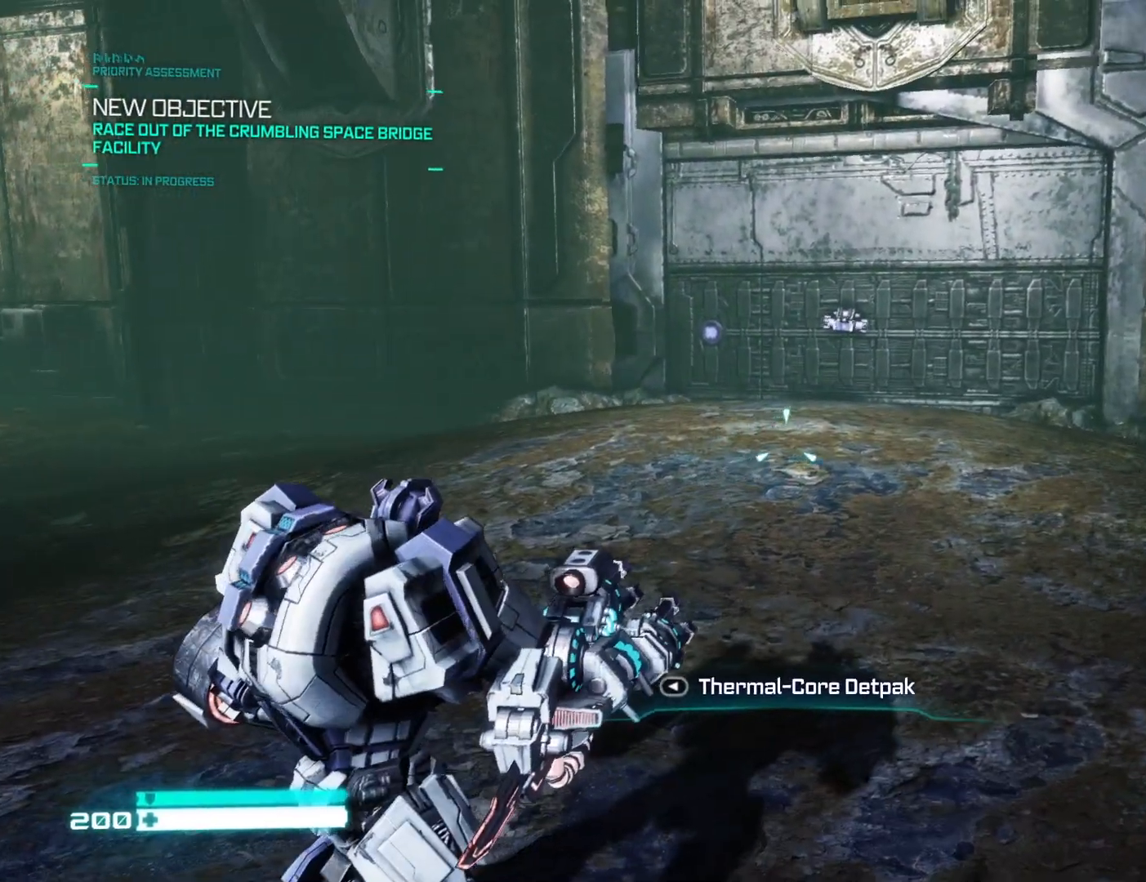
{"buttons": [], "left_stick": "center", "right_stick": "center", "events": []}
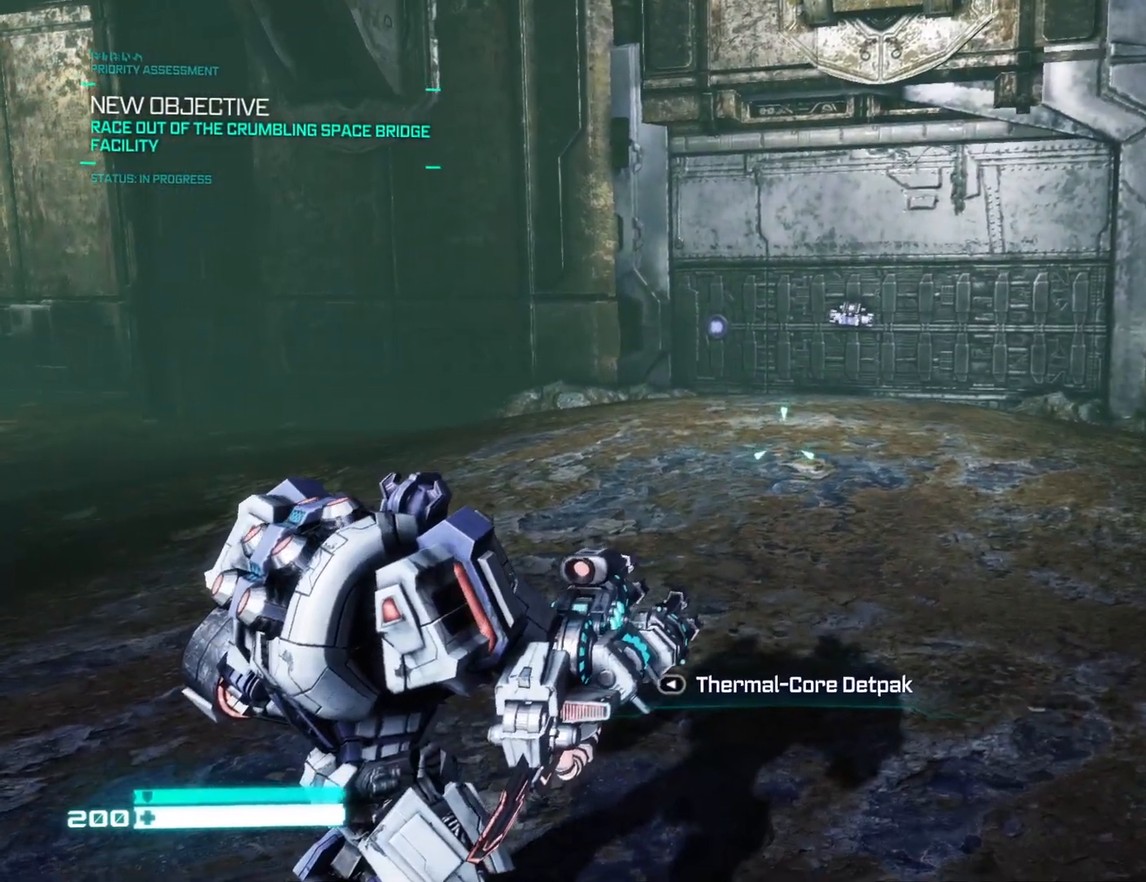
{"buttons": [], "left_stick": "center", "right_stick": "center", "events": []}
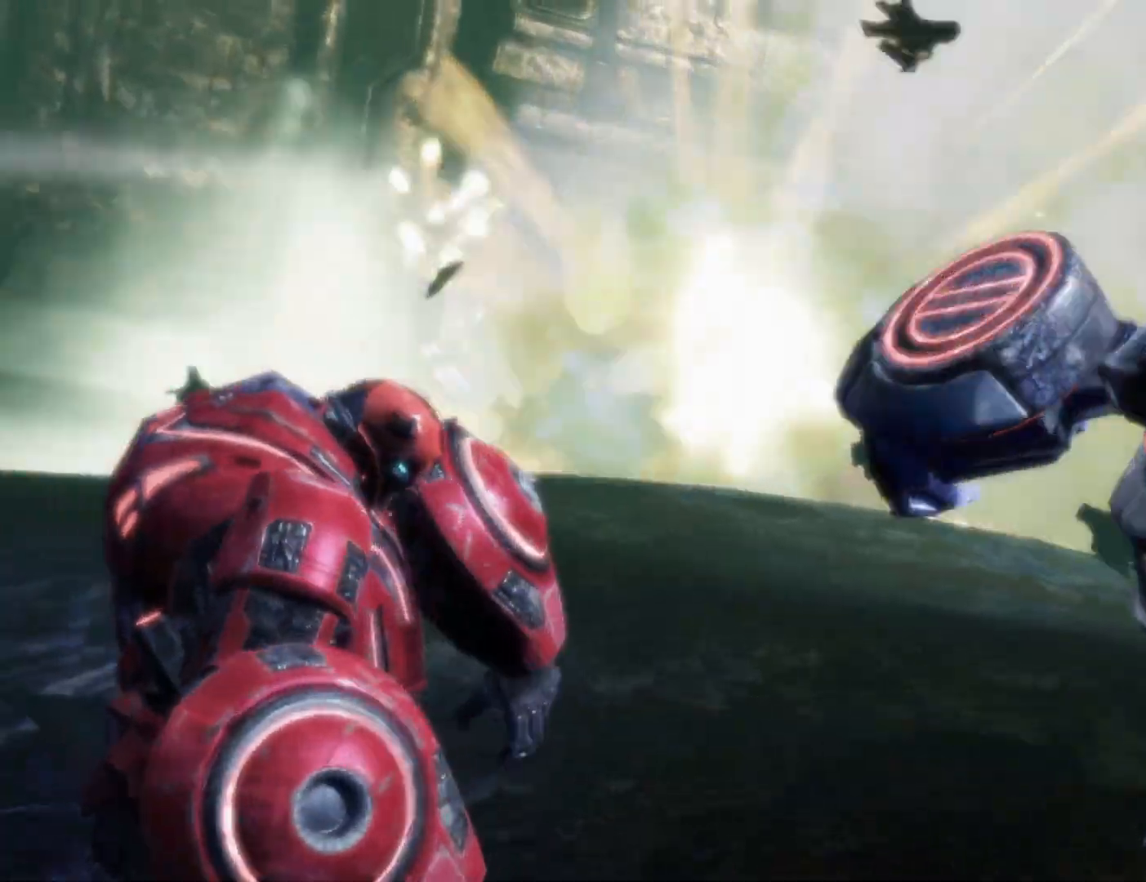
{"buttons": [], "left_stick": "center", "right_stick": "center", "events": [[150, "B", "down"], [300, "B", "up"]]}
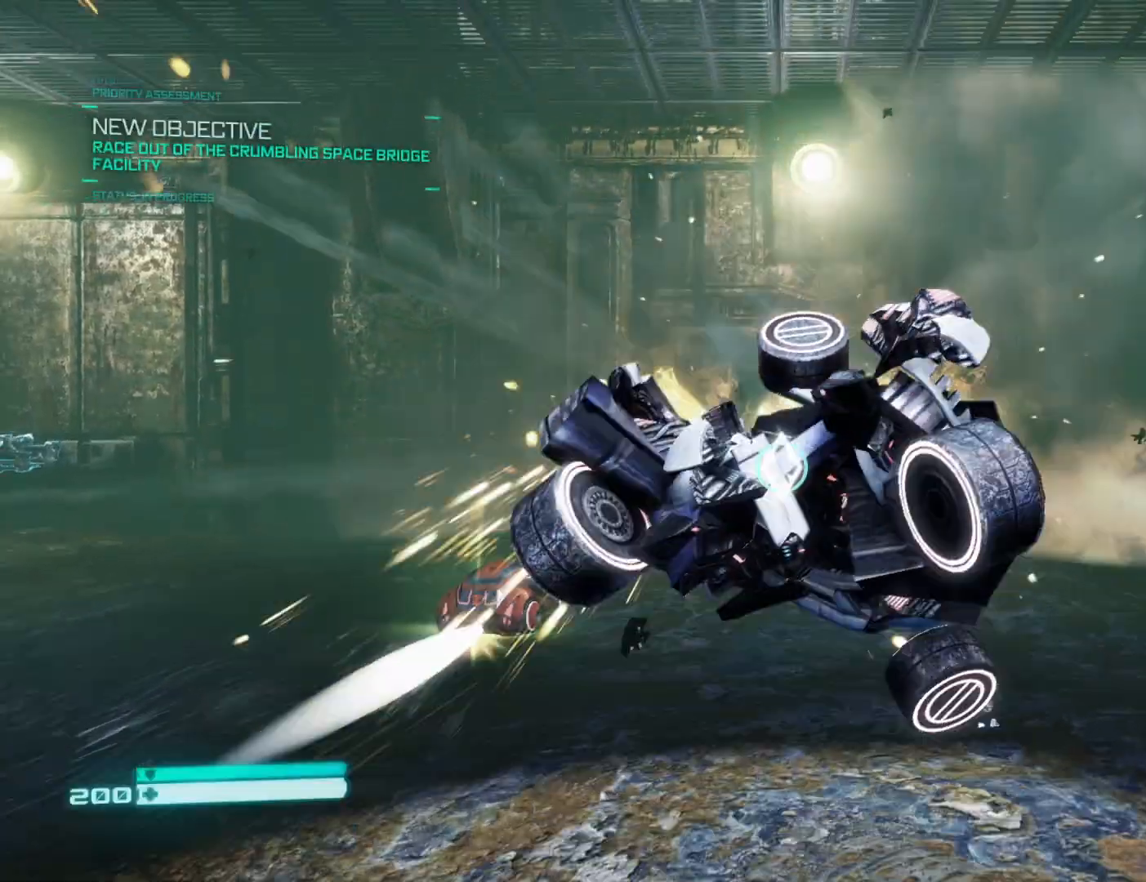
{"buttons": ["L2"], "left_stick": "up", "right_stick": "center", "events": [[17, "left_stick", "up"], [117, "L2", "down"]]}
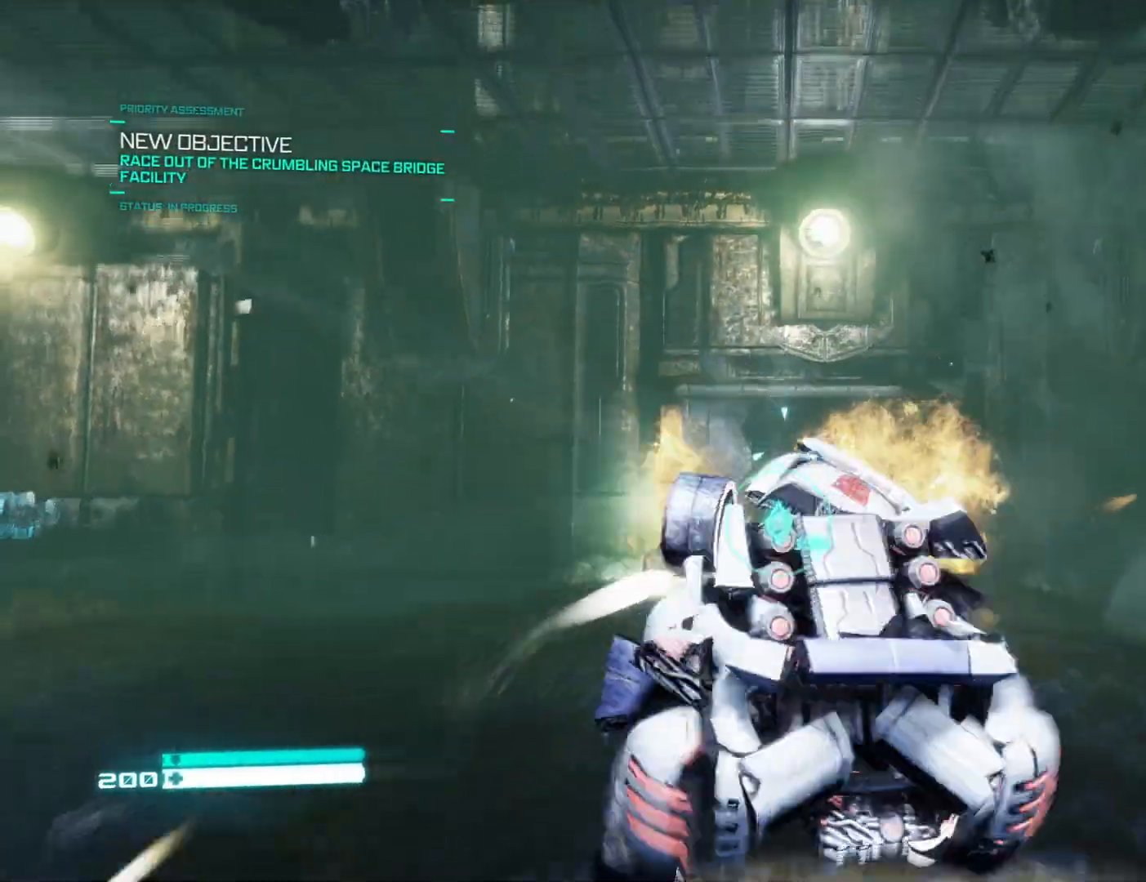
{"buttons": ["L2"], "left_stick": "center", "right_stick": "center", "events": [[333, "left_stick", "center"], [333, "right_stick", "right"], [450, "right_stick", "center"]]}
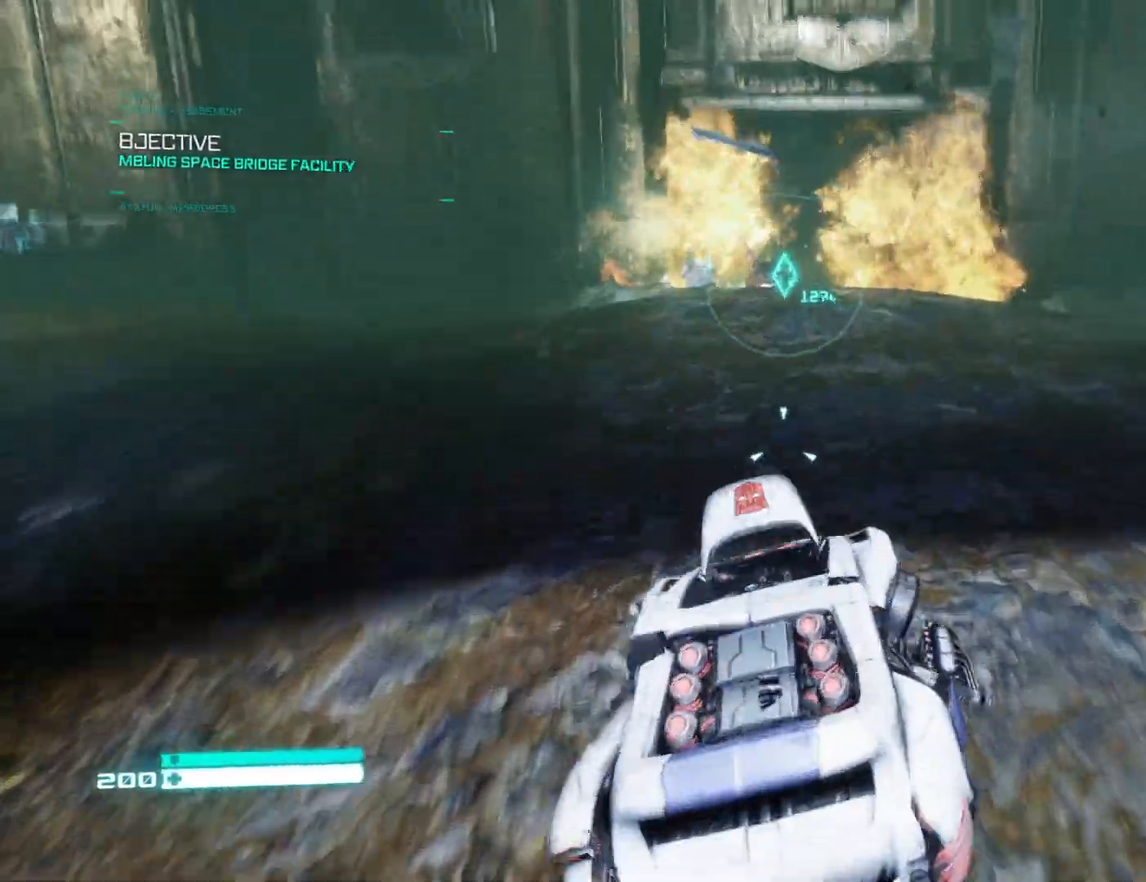
{"buttons": ["L2", "R1"], "left_stick": "center", "right_stick": "center", "events": [[233, "R1", "down"], [367, "R1", "up"], [483, "R1", "down"]]}
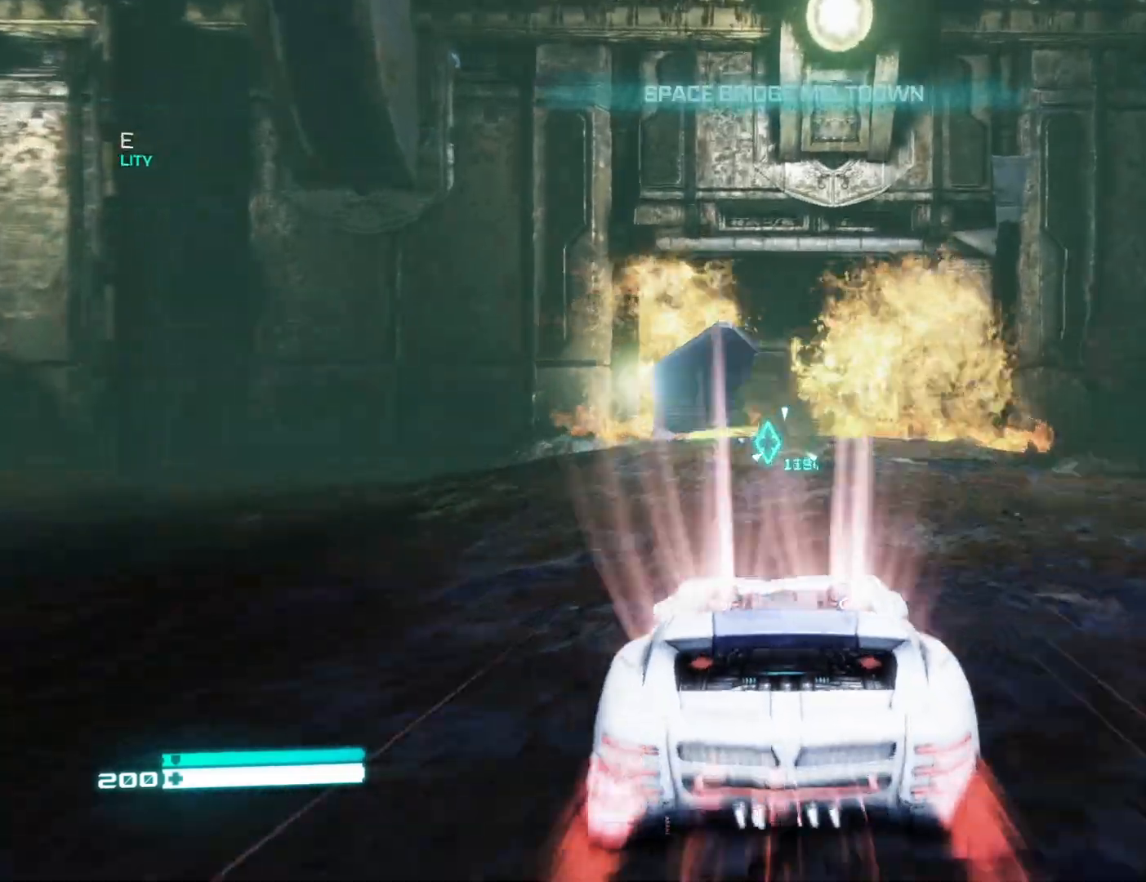
{"buttons": ["L2", "R1"], "left_stick": "center", "right_stick": "center", "events": [[50, "R1", "up"], [250, "R1", "down"]]}
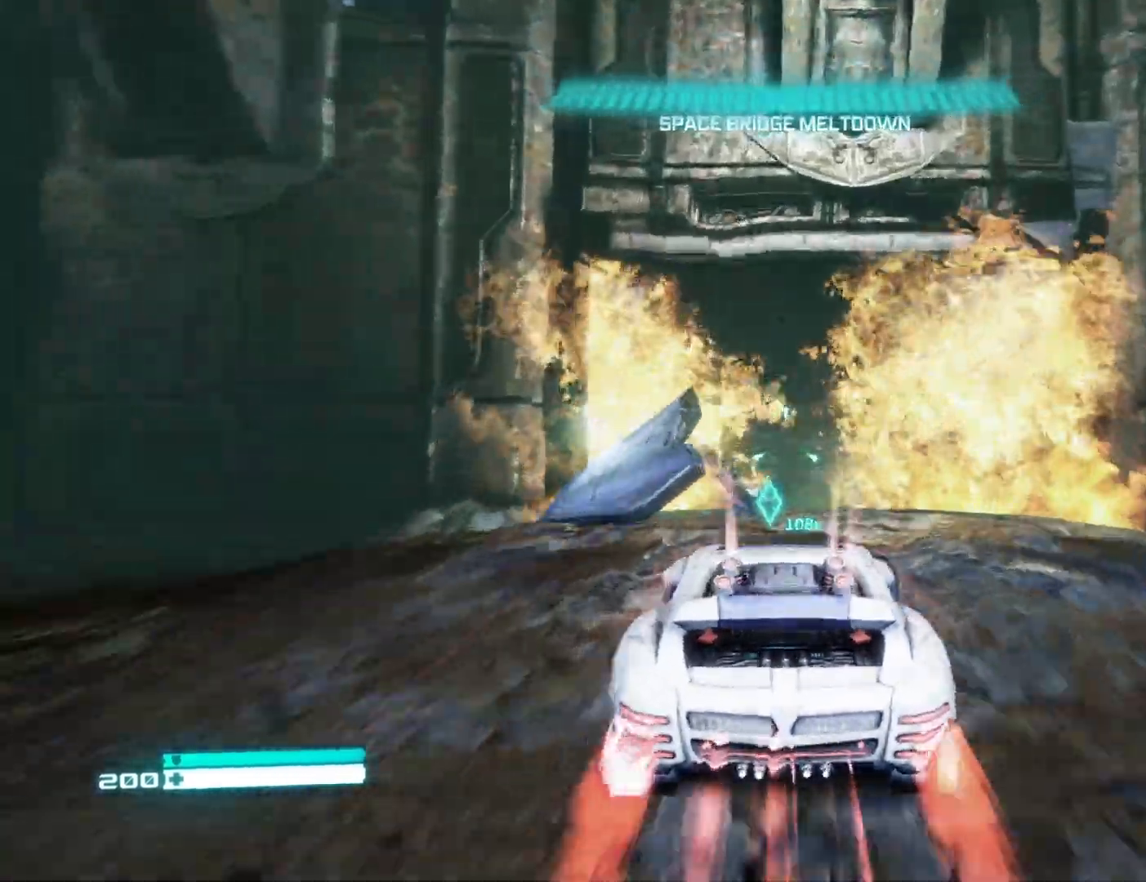
{"buttons": ["L2"], "left_stick": "center", "right_stick": "center", "events": [[17, "R1", "up"], [333, "R1", "down"], [483, "R1", "up"]]}
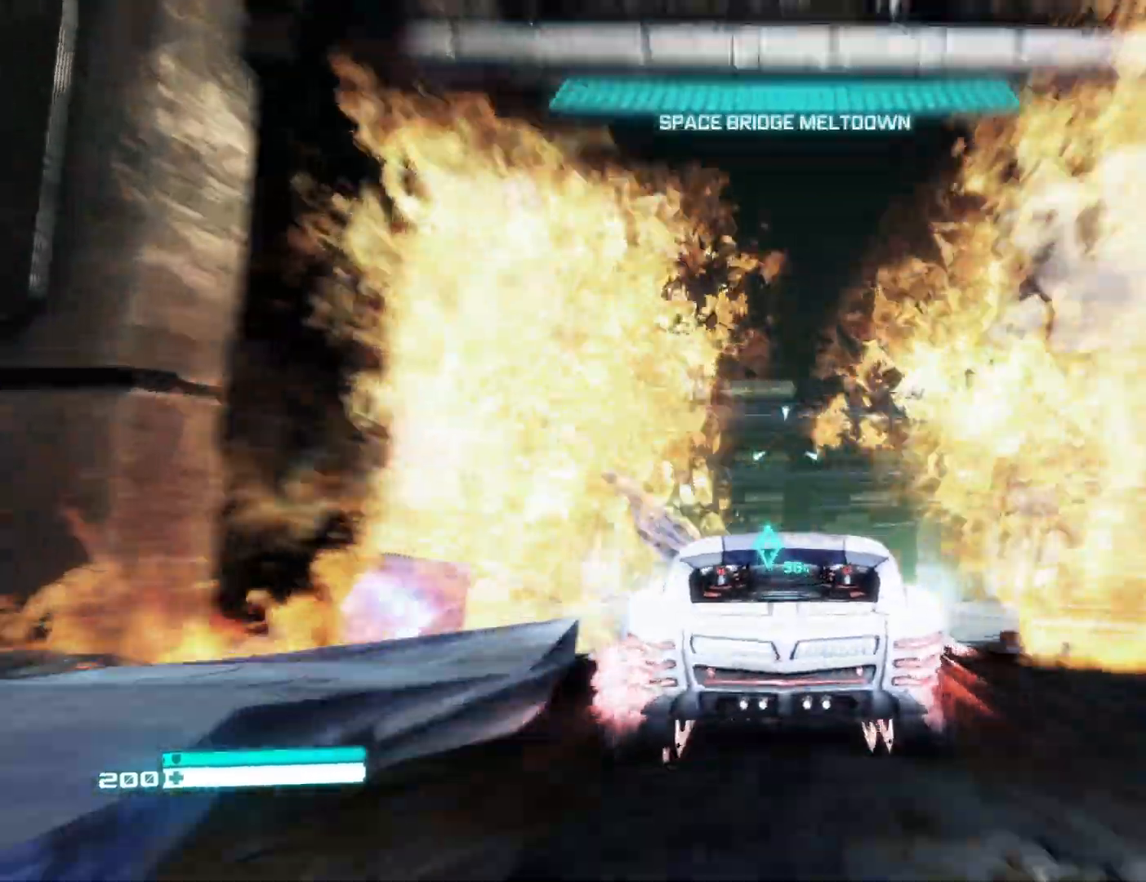
{"buttons": ["L2"], "left_stick": "center", "right_stick": "center", "events": [[117, "R1", "down"], [217, "R1", "up"]]}
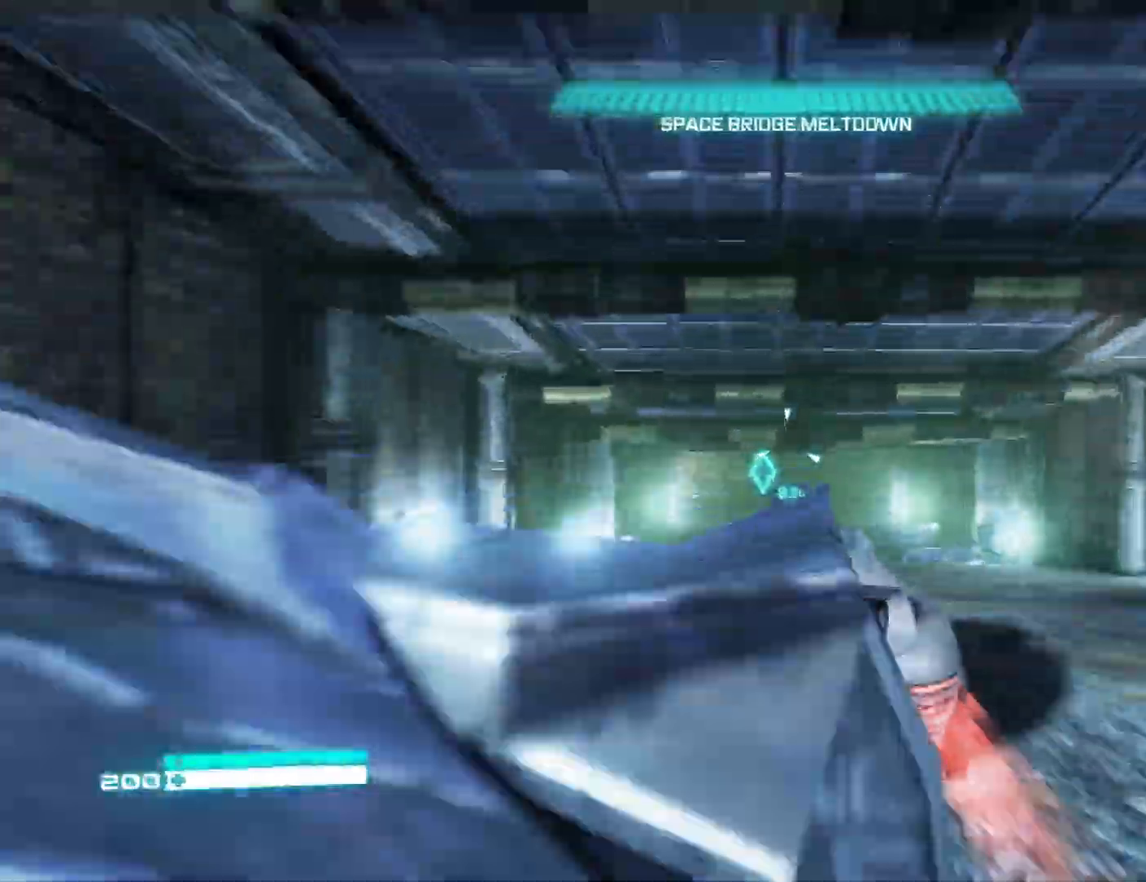
{"buttons": ["L2"], "left_stick": "center", "right_stick": "center", "events": [[67, "R1", "down"], [217, "R1", "up"]]}
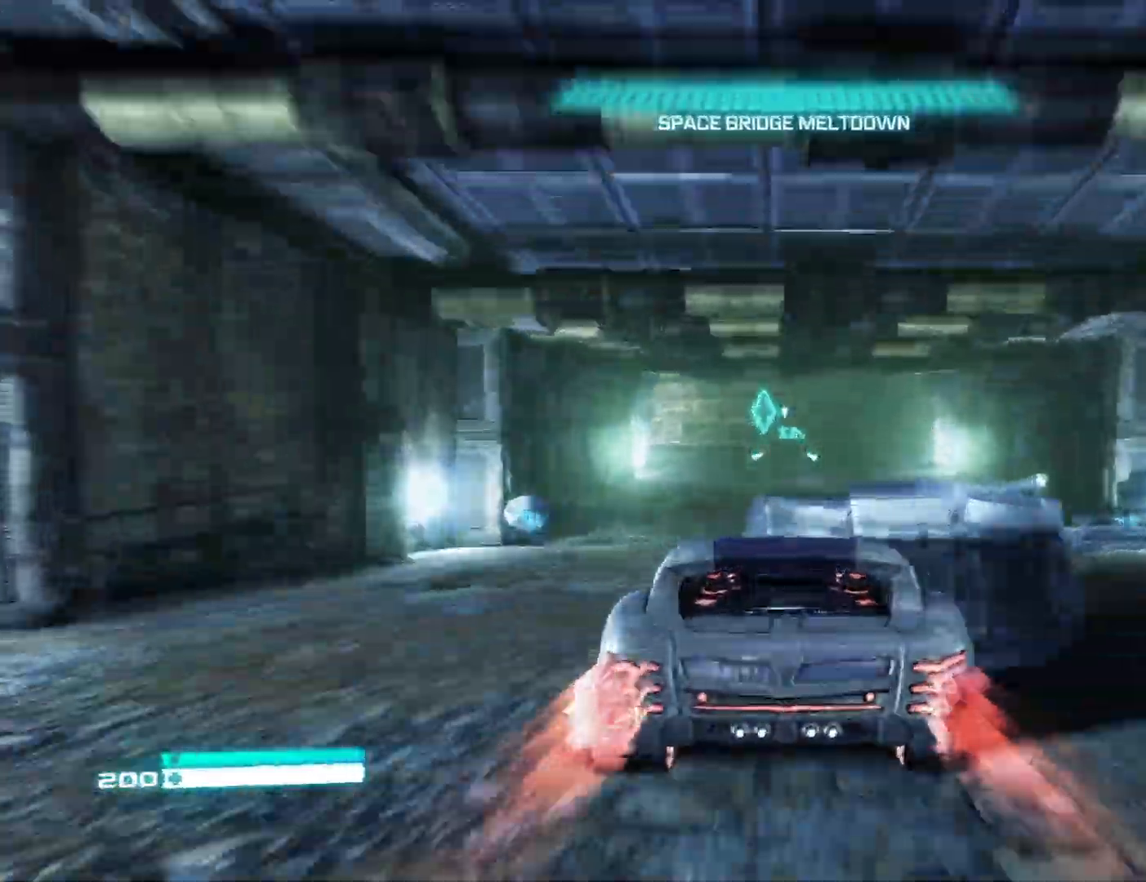
{"buttons": ["L1", "L2", "R1"], "left_stick": "center", "right_stick": "center", "events": [[150, "R1", "down"], [283, "L1", "down"], [333, "R1", "up"], [383, "R1", "down"]]}
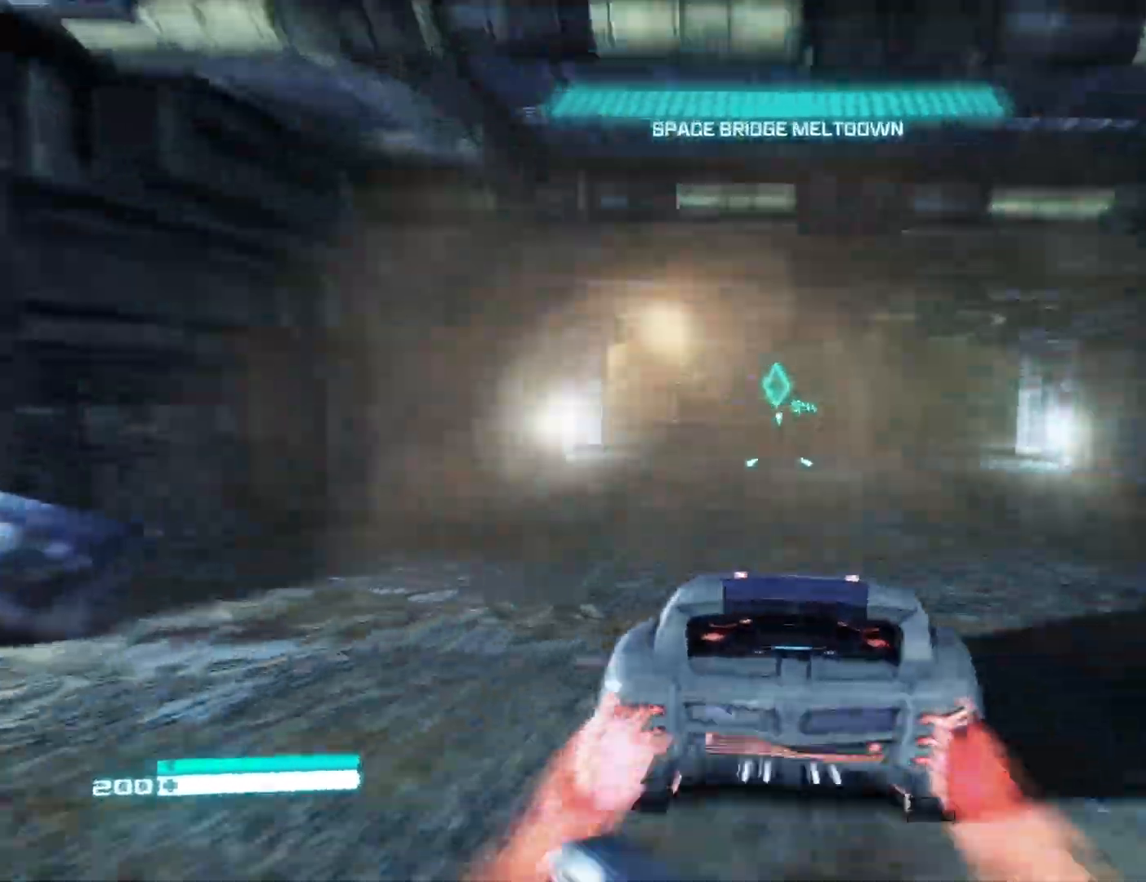
{"buttons": ["L2"], "left_stick": "center", "right_stick": "center", "events": [[17, "L1", "up"], [50, "R1", "up"]]}
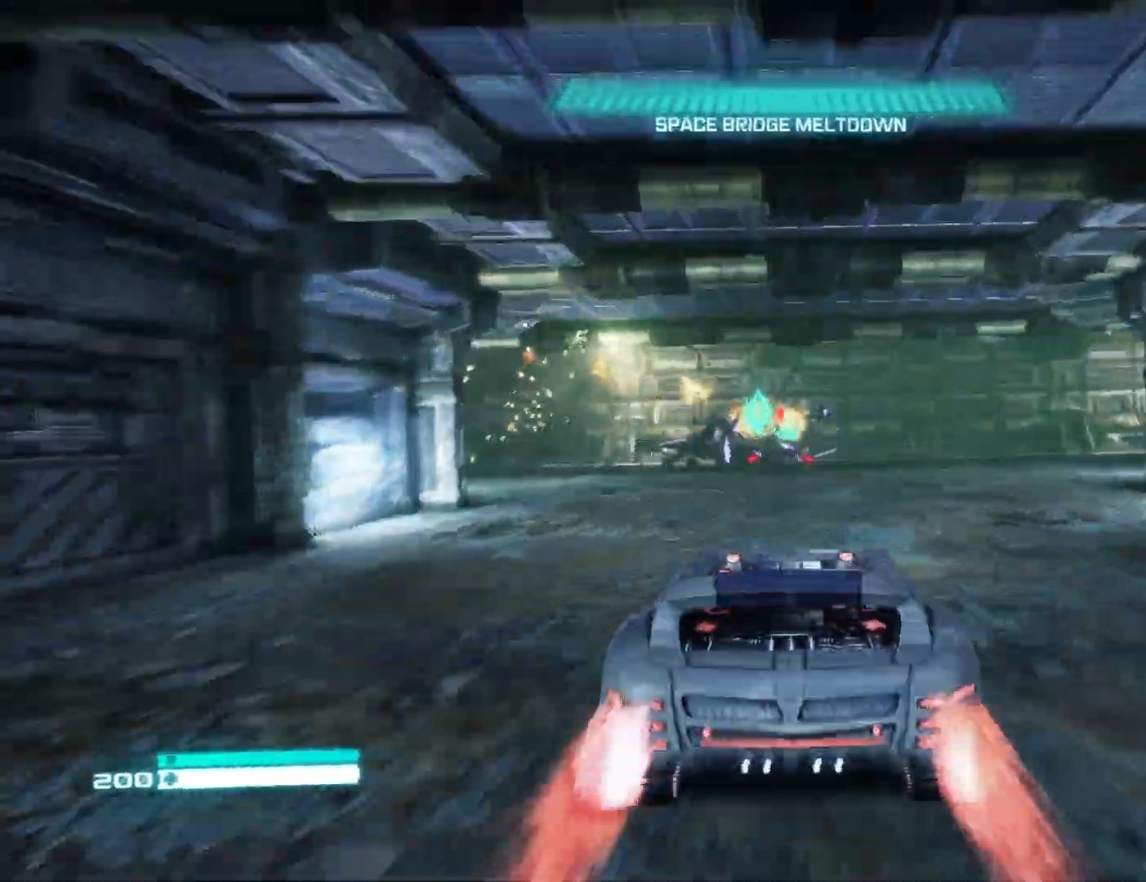
{"buttons": ["L2"], "left_stick": "center", "right_stick": "right", "events": [[100, "right_stick", "right"]]}
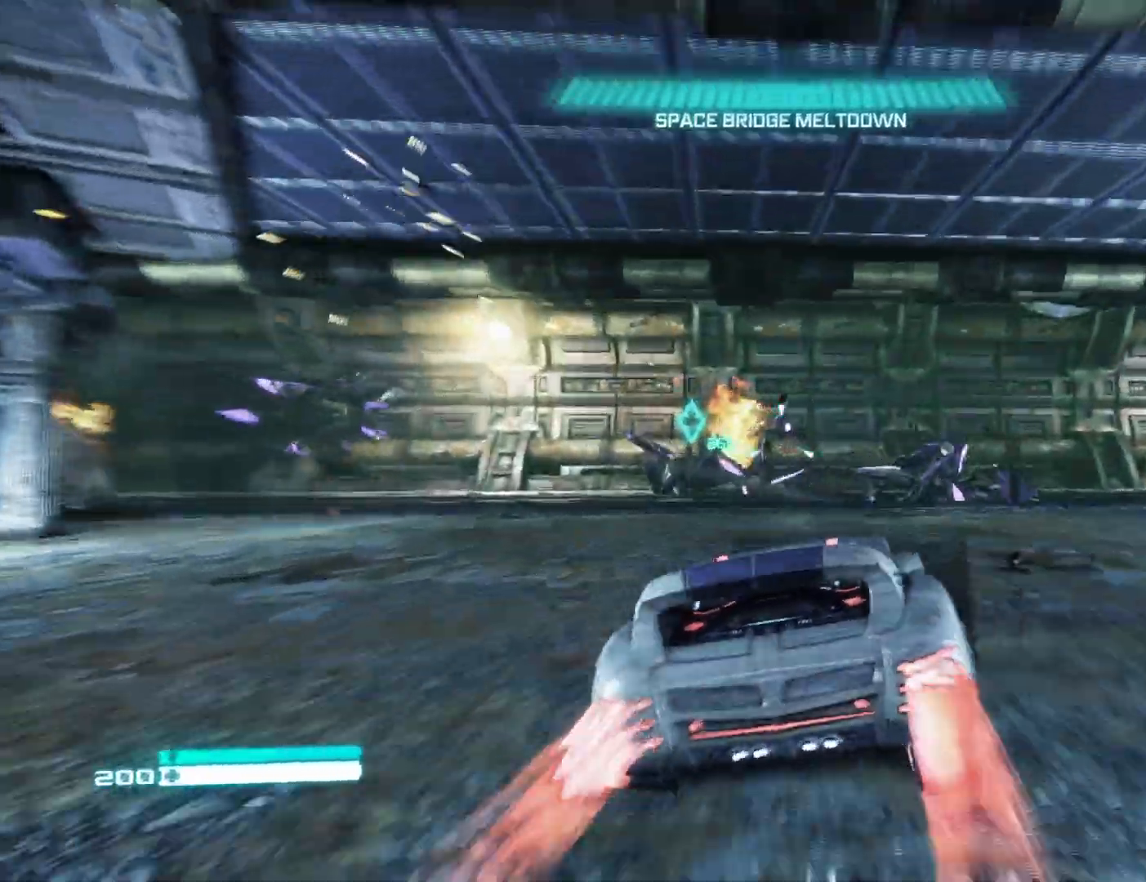
{"buttons": ["L2"], "left_stick": "center", "right_stick": "right", "events": [[133, "right_stick", "center"], [233, "right_stick", "right"]]}
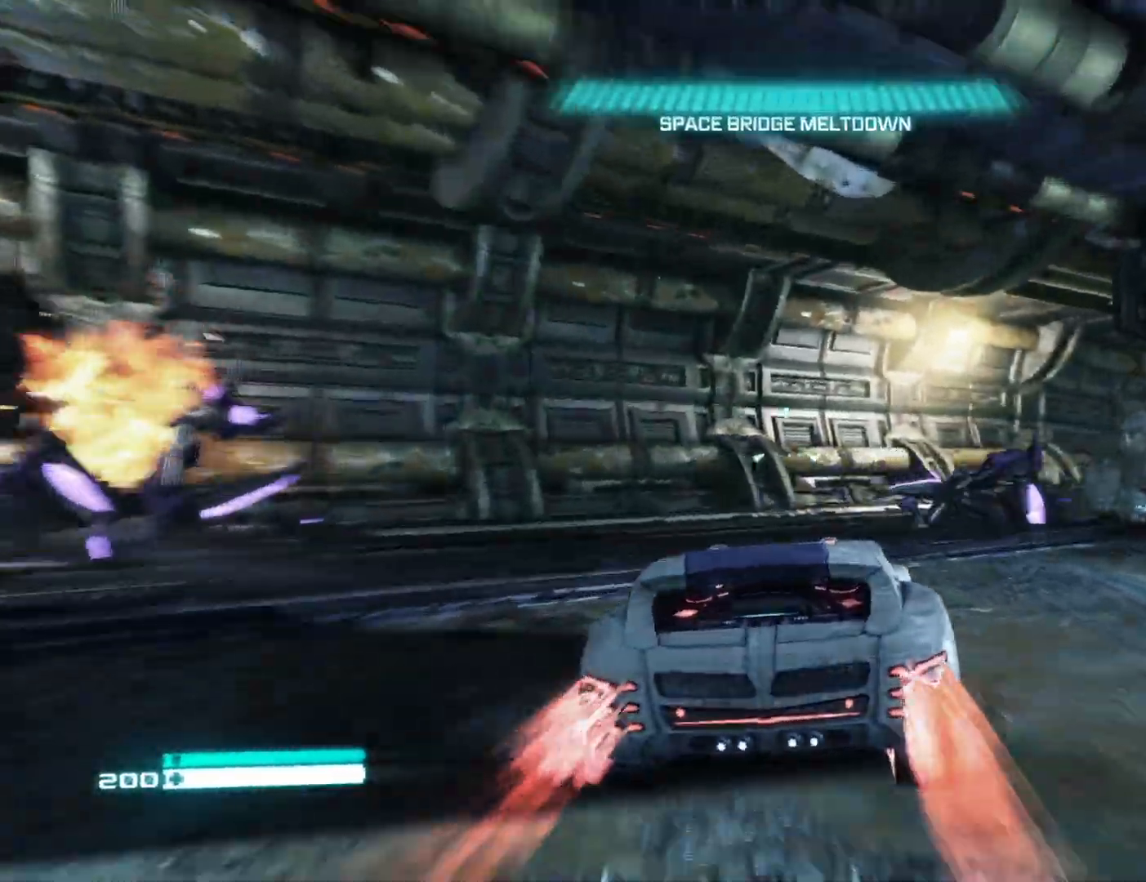
{"buttons": ["L2"], "left_stick": "center", "right_stick": "right", "events": []}
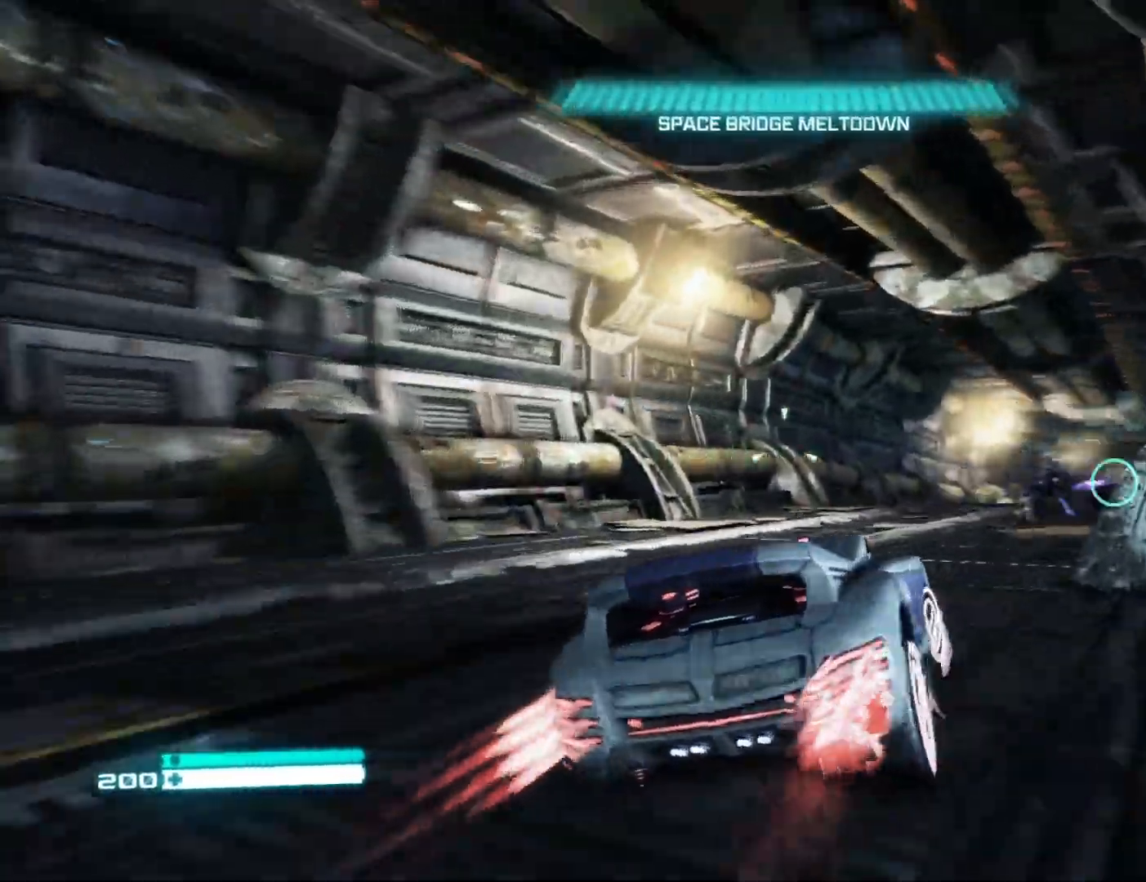
{"buttons": ["L2"], "left_stick": "center", "right_stick": "center", "events": [[367, "right_stick", "center"]]}
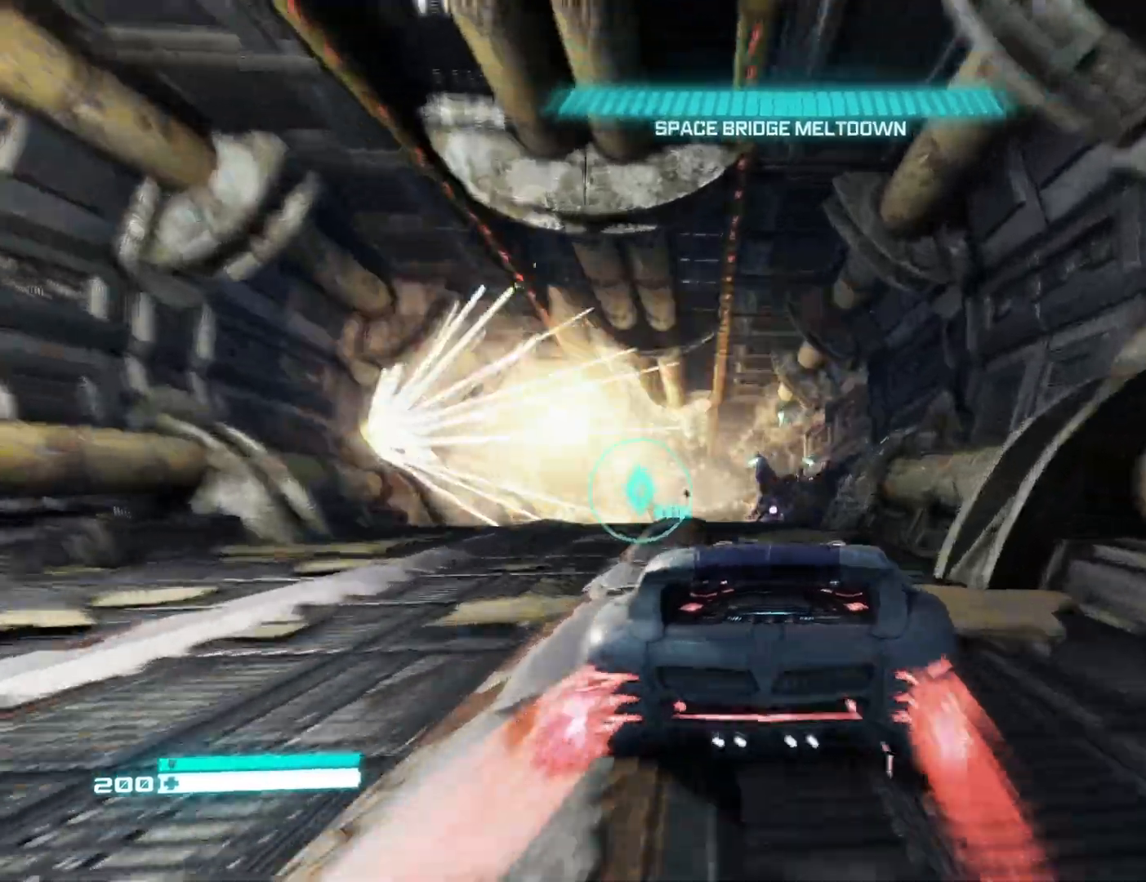
{"buttons": ["L2"], "left_stick": "center", "right_stick": "down-left", "events": [[17, "right_stick", "down-left"], [217, "right_stick", "center"], [333, "right_stick", "down-left"]]}
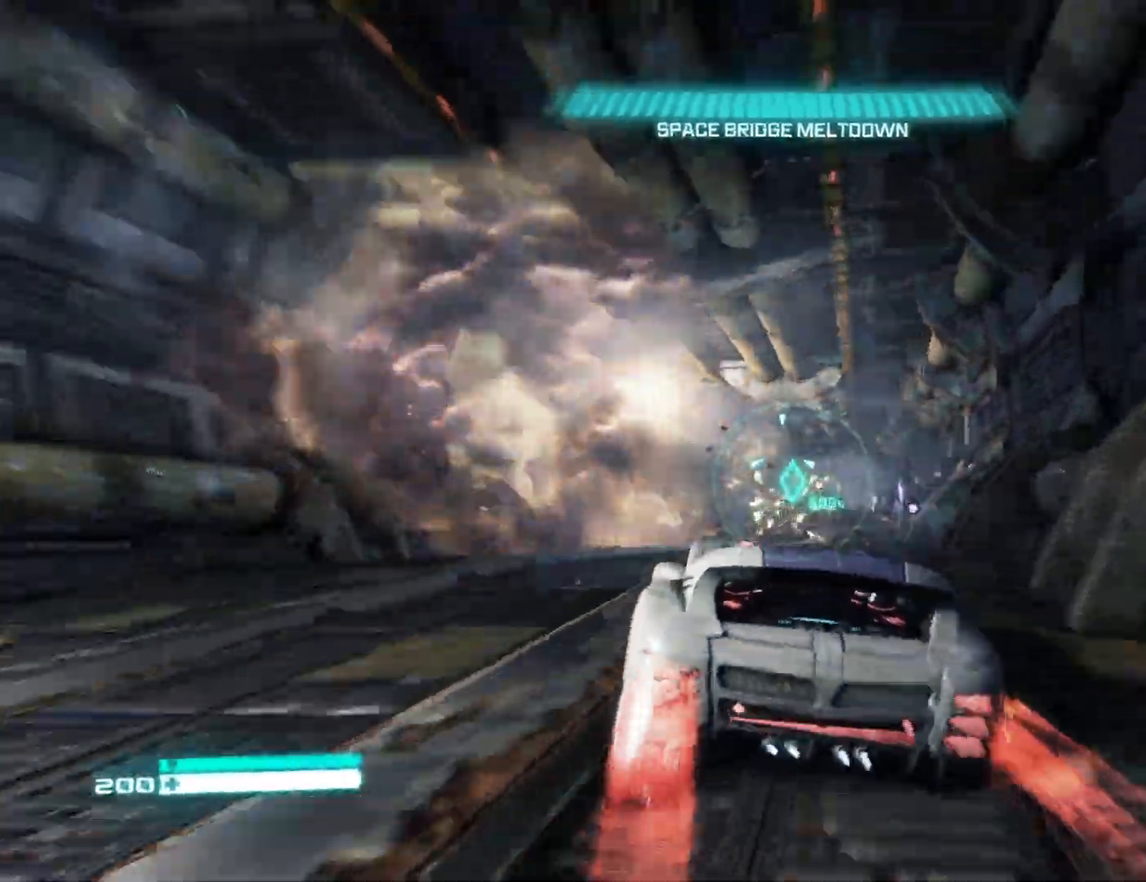
{"buttons": ["L2"], "left_stick": "center", "right_stick": "right", "events": [[67, "right_stick", "right"], [233, "right_stick", "center"], [383, "right_stick", "right"]]}